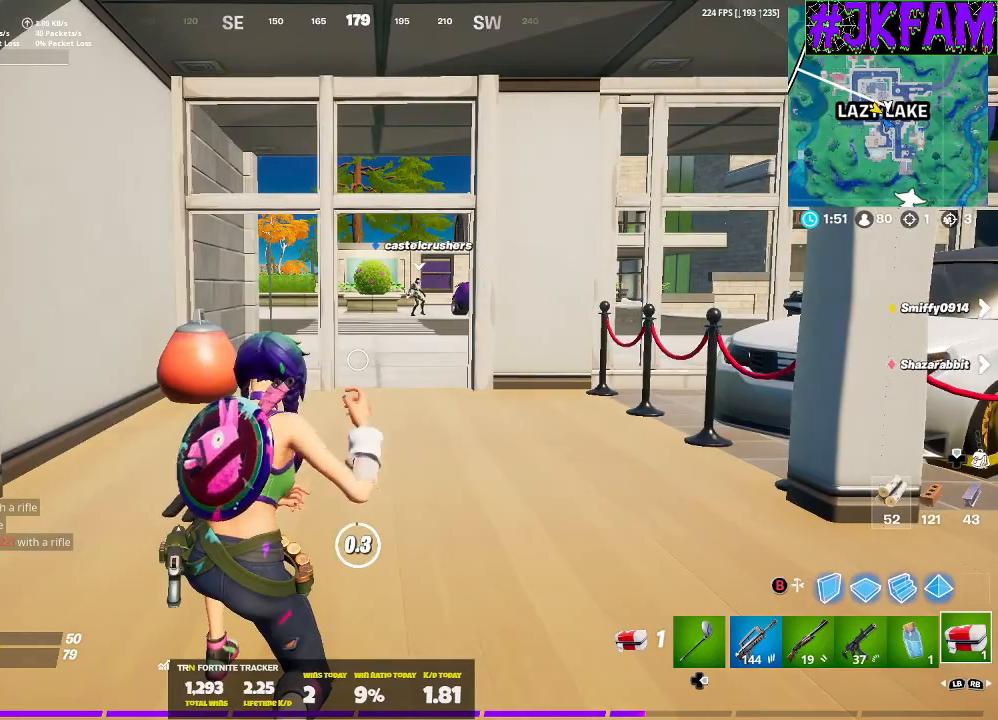
Gameplay with a controller (Xbox layout); each line is a JSON object with the inputs held at the frame after it. "events" lists button and stick changes between this image and that frame as [ms after this image, input, new state], when the widget could be followed in between.
{"buttons": ["R3"], "left_stick": "up", "right_stick": "center", "events": [[434, "left_stick", "up"], [501, "R3", "down"]]}
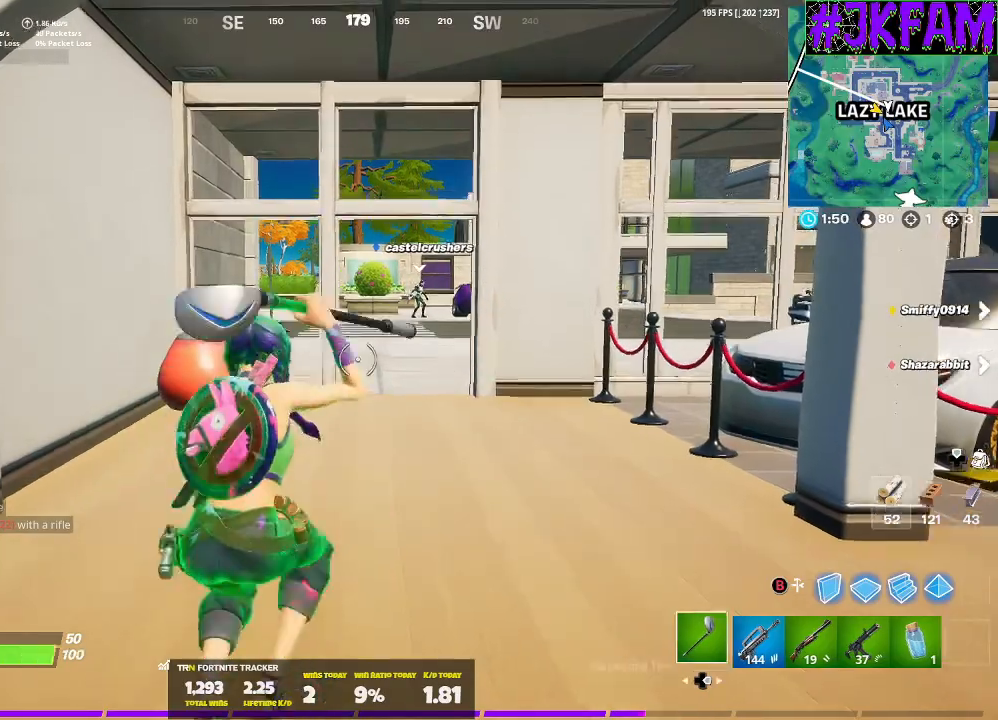
{"buttons": ["L1"], "left_stick": "up", "right_stick": "center", "events": [[33, "L3", "down"], [133, "R3", "up"], [167, "L1", "down"], [300, "L1", "up"], [300, "L3", "up"], [367, "L1", "down"]]}
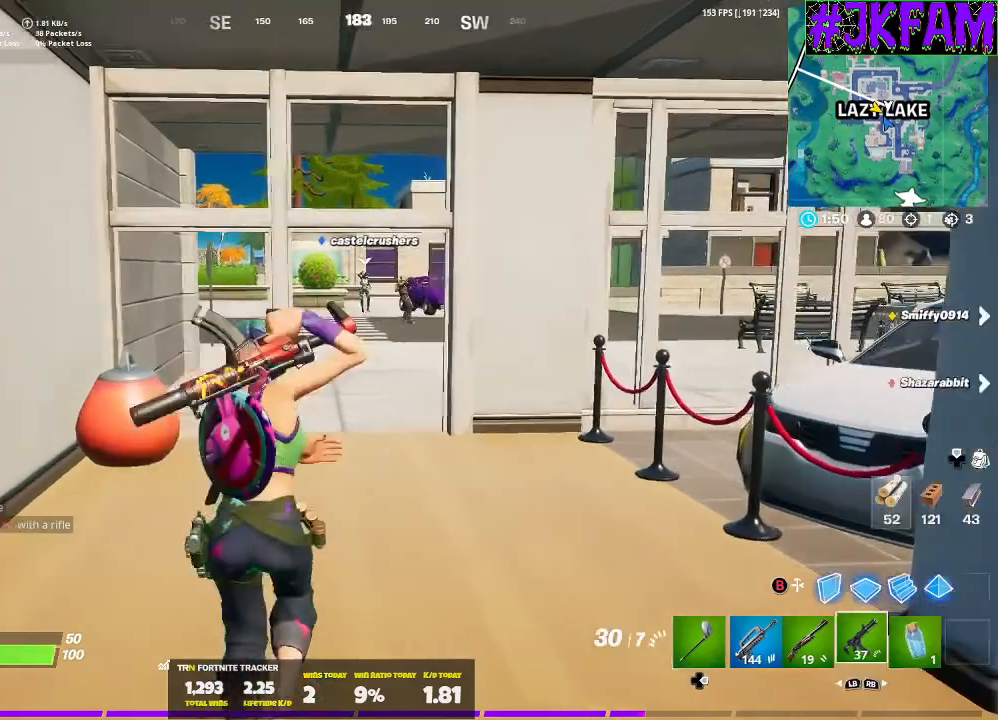
{"buttons": [], "left_stick": "up", "right_stick": "center", "events": [[34, "L1", "up"], [301, "X", "down"], [468, "X", "up"]]}
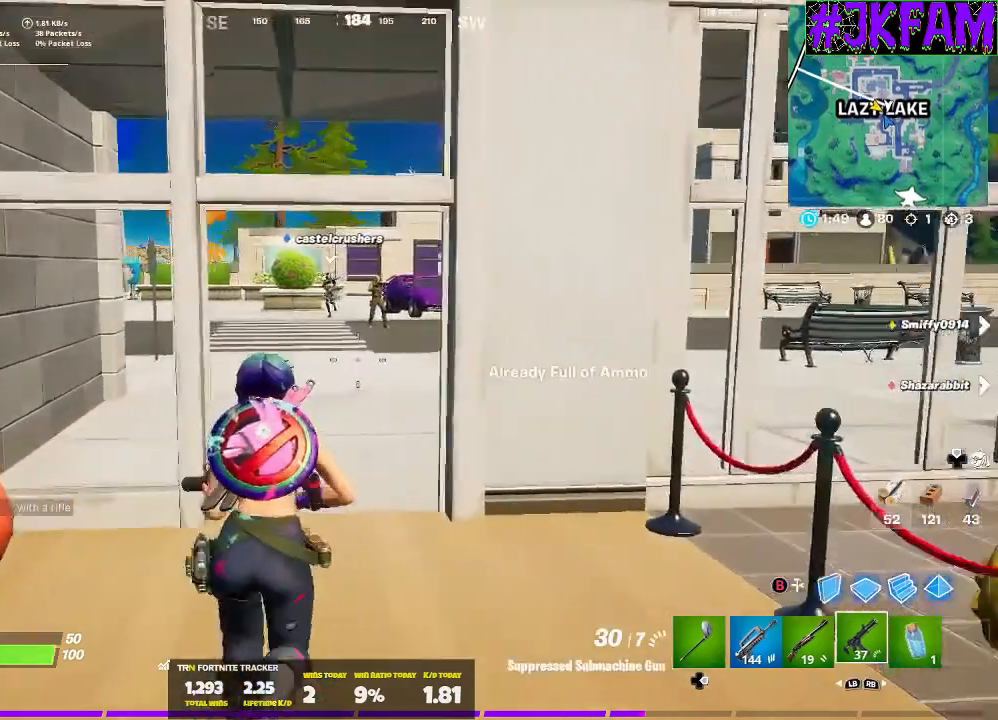
{"buttons": [], "left_stick": "up", "right_stick": "center", "events": []}
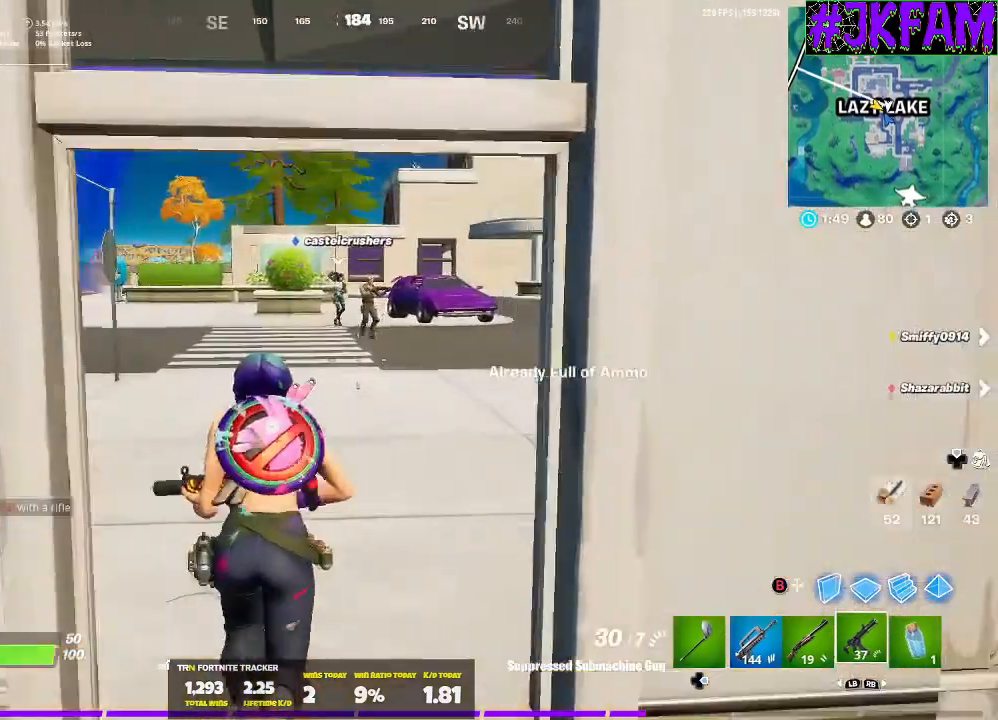
{"buttons": [], "left_stick": "up", "right_stick": "center", "events": [[134, "L1", "down"], [301, "L1", "up"], [401, "A", "down"], [501, "A", "up"]]}
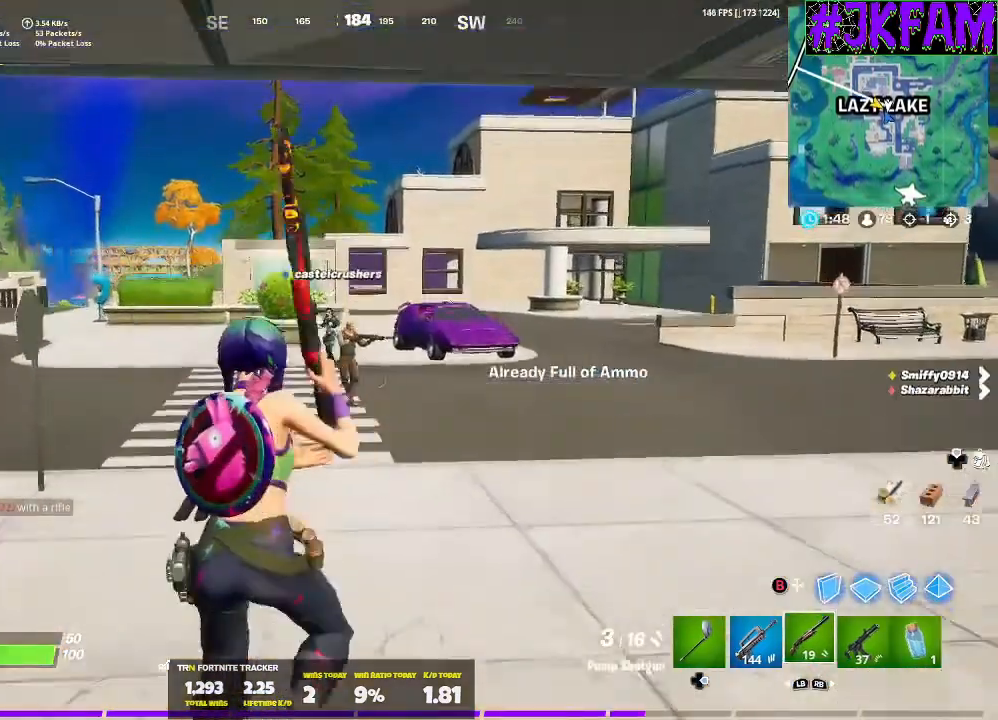
{"buttons": [], "left_stick": "up", "right_stick": "center", "events": [[67, "X", "down"], [233, "X", "up"], [300, "X", "down"], [434, "X", "up"]]}
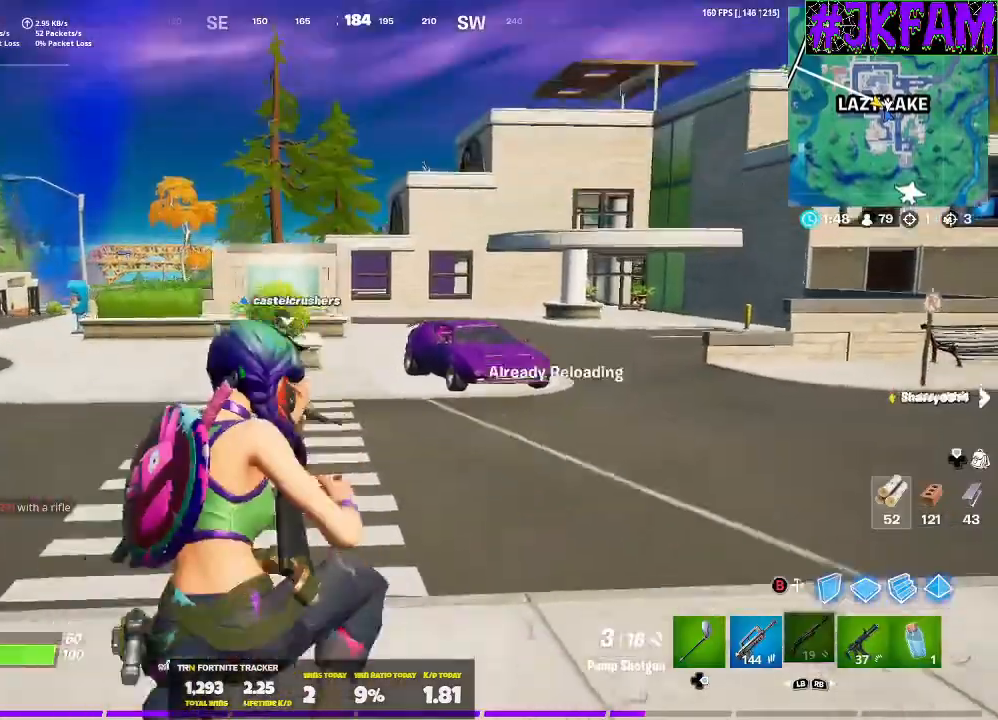
{"buttons": [], "left_stick": "up-left", "right_stick": "center", "events": [[201, "left_stick", "up-left"]]}
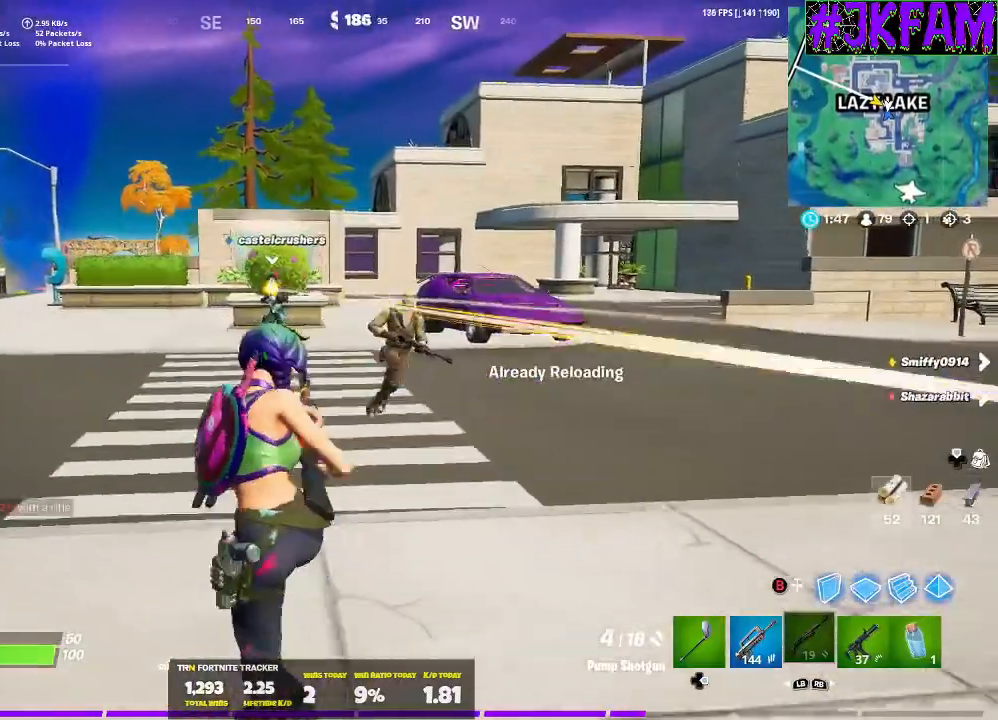
{"buttons": [], "left_stick": "up", "right_stick": "center", "events": [[233, "left_stick", "up"]]}
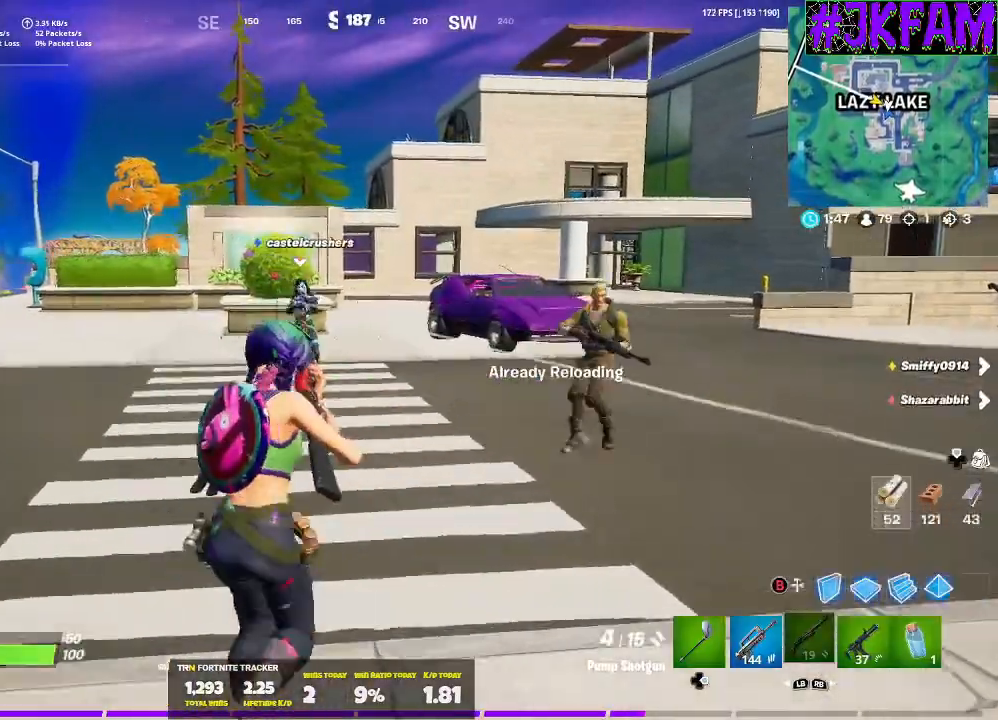
{"buttons": [], "left_stick": "up-right", "right_stick": "up-right", "events": [[468, "left_stick", "up-right"], [468, "right_stick", "up-right"]]}
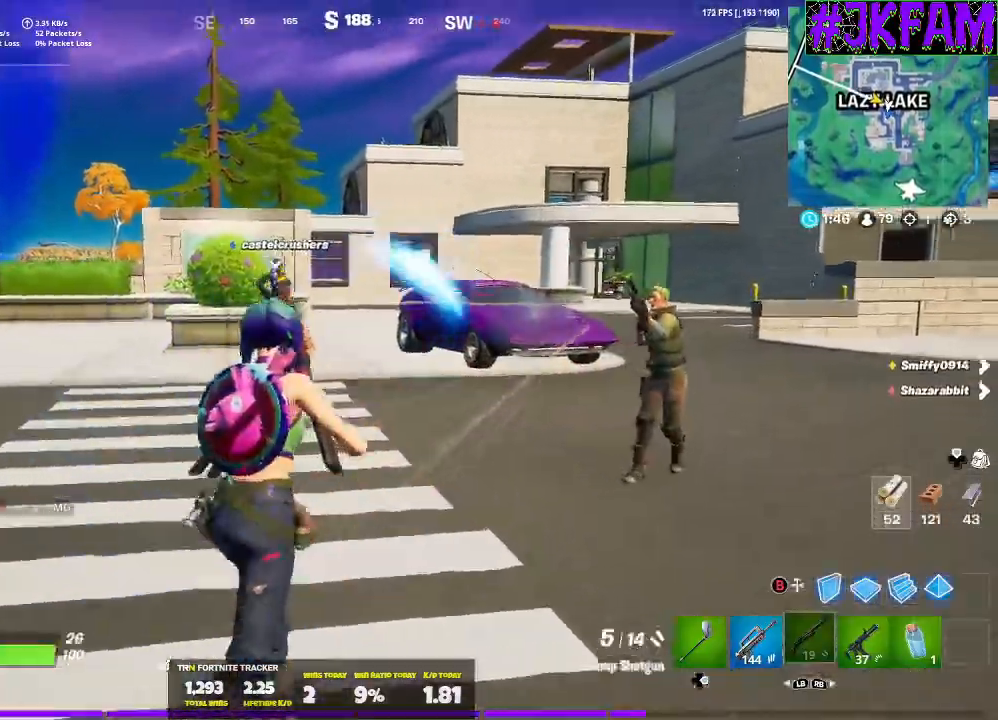
{"buttons": [], "left_stick": "up-left", "right_stick": "center", "events": [[33, "left_stick", "right"], [100, "left_stick", "left"], [100, "right_stick", "right"], [167, "L3", "down"], [200, "left_stick", "up-left"], [200, "right_stick", "center"], [500, "L3", "up"]]}
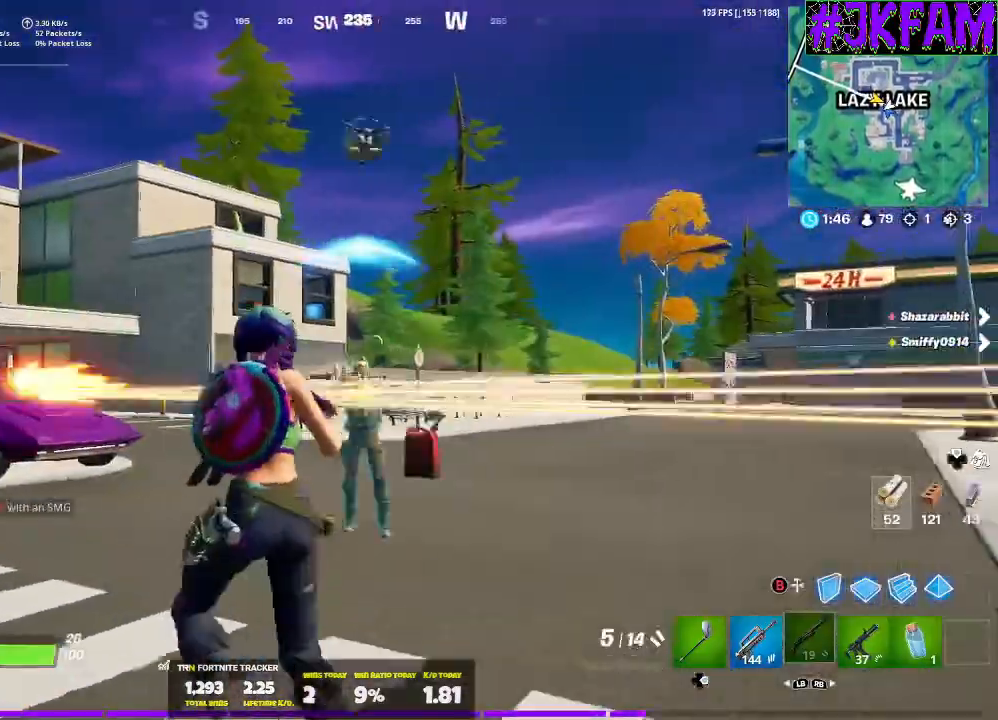
{"buttons": ["L3", "R3"], "left_stick": "up", "right_stick": "center", "events": [[67, "left_stick", "up"], [100, "right_stick", "right"], [201, "R2", "down"], [201, "right_stick", "center"], [234, "L3", "down"], [267, "right_stick", "left"], [334, "R2", "up"], [334, "left_stick", "up-left"], [367, "R1", "down"], [434, "right_stick", "center"], [468, "R3", "down"], [468, "left_stick", "up"], [501, "R1", "up"]]}
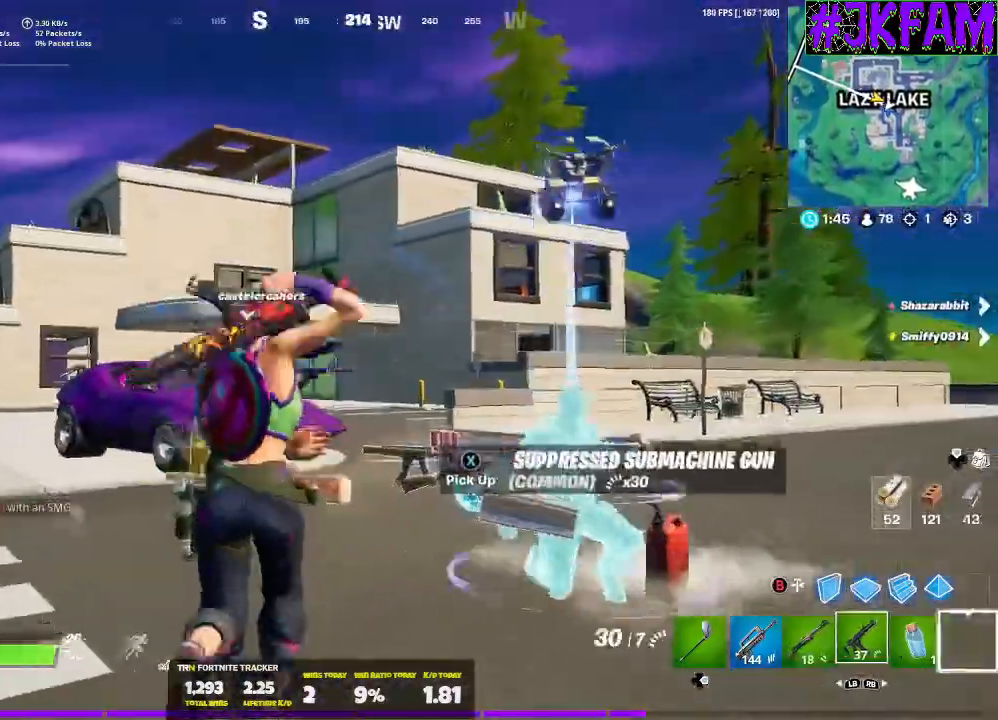
{"buttons": [], "left_stick": "up-left", "right_stick": "down-right", "events": [[33, "left_stick", "up-right"], [100, "R3", "up"], [200, "L3", "up"], [200, "R3", "down"], [267, "left_stick", "up"], [334, "R3", "up"], [400, "L3", "down"], [400, "left_stick", "up-left"], [467, "L3", "up"], [500, "right_stick", "down-right"]]}
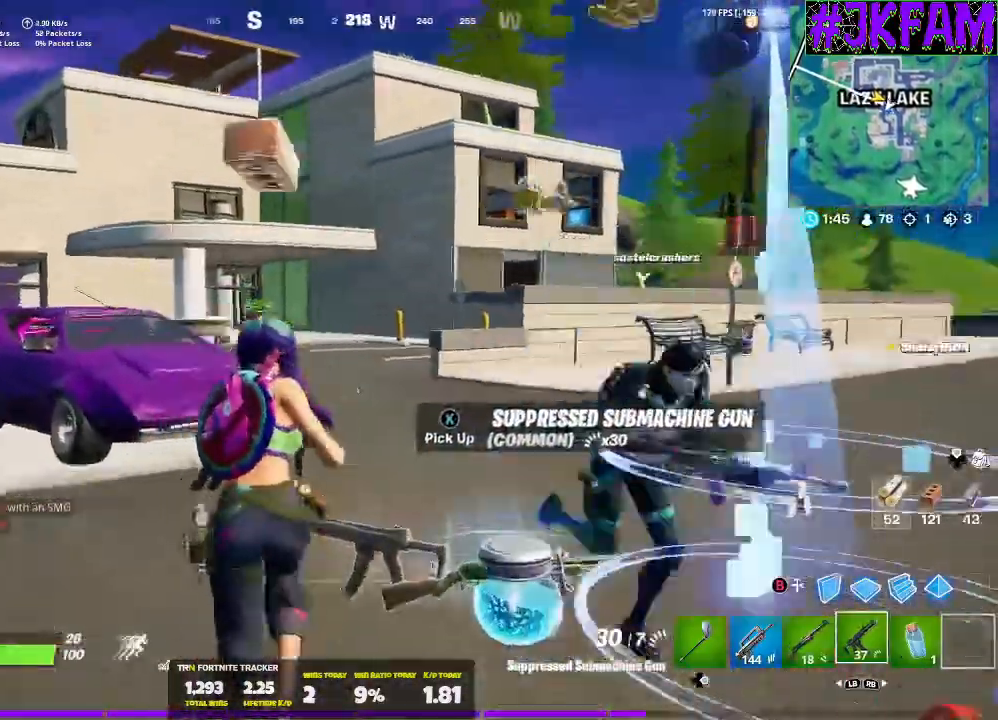
{"buttons": ["R3"], "left_stick": "down-right", "right_stick": "right", "events": [[101, "left_stick", "left"], [201, "right_stick", "right"], [234, "left_stick", "down-left"], [334, "left_stick", "down"], [434, "R3", "down"], [434, "left_stick", "down-right"]]}
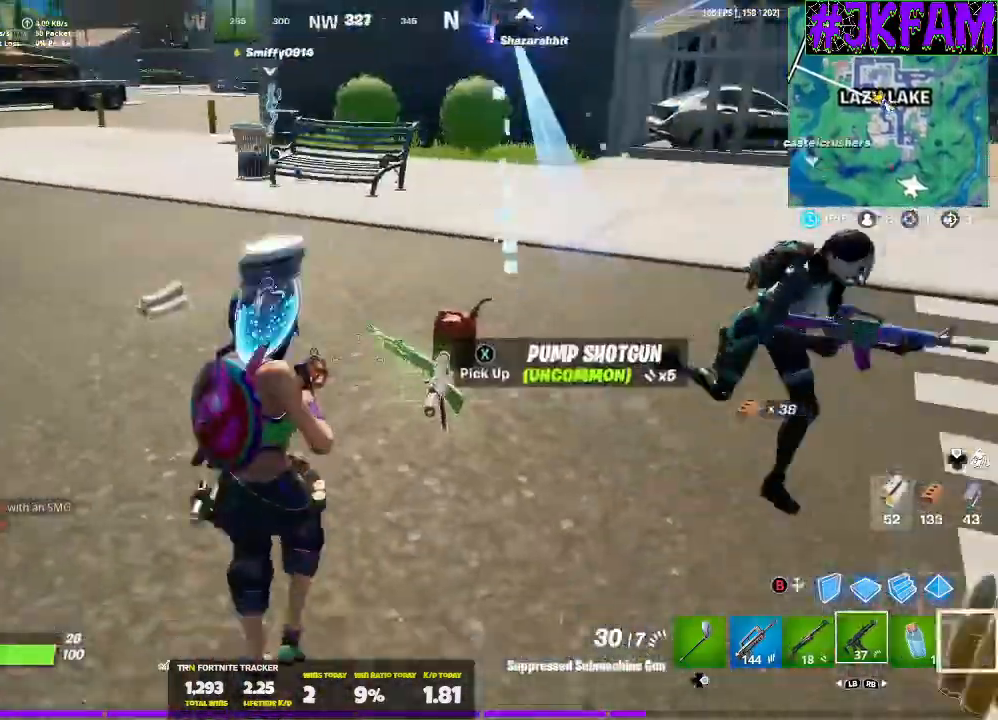
{"buttons": [], "left_stick": "right", "right_stick": "center", "events": [[67, "R3", "up"], [267, "left_stick", "right"], [434, "right_stick", "center"]]}
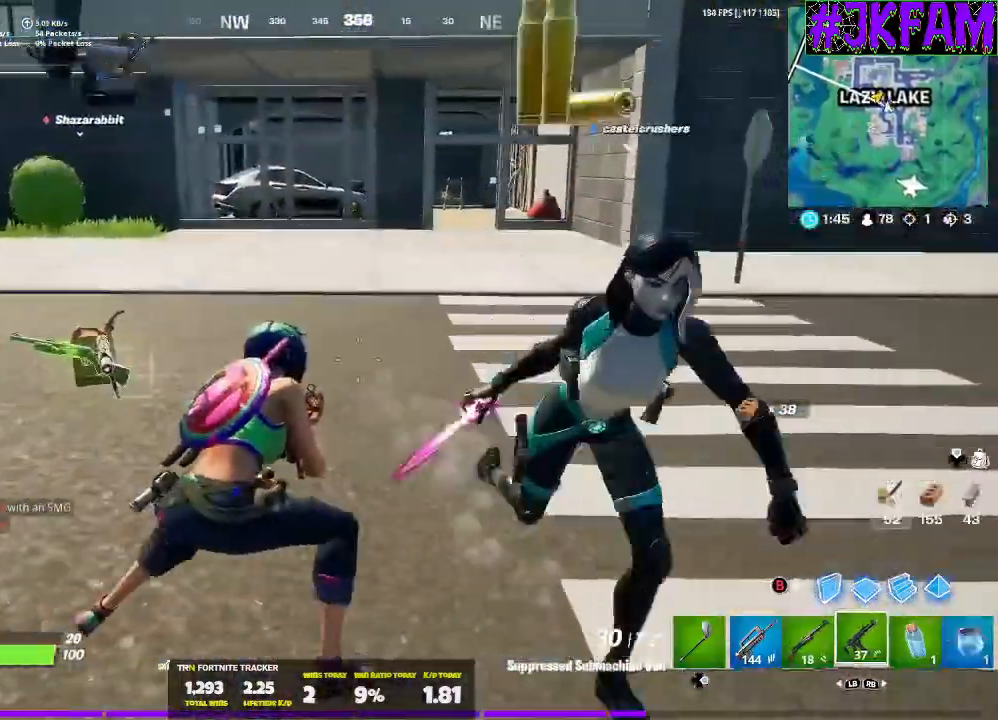
{"buttons": ["R2"], "left_stick": "center", "right_stick": "center", "events": [[34, "R1", "down"], [34, "left_stick", "center"], [101, "R1", "up"], [267, "R2", "down"], [401, "R2", "up"], [434, "R2", "down"]]}
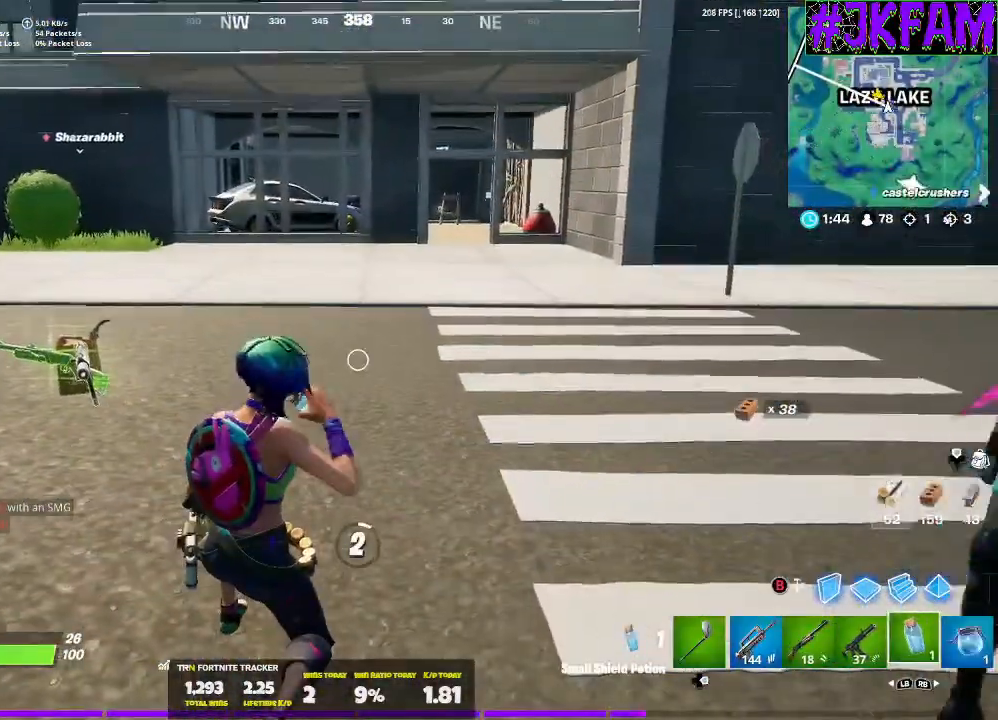
{"buttons": [], "left_stick": "center", "right_stick": "center", "events": [[100, "R2", "up"]]}
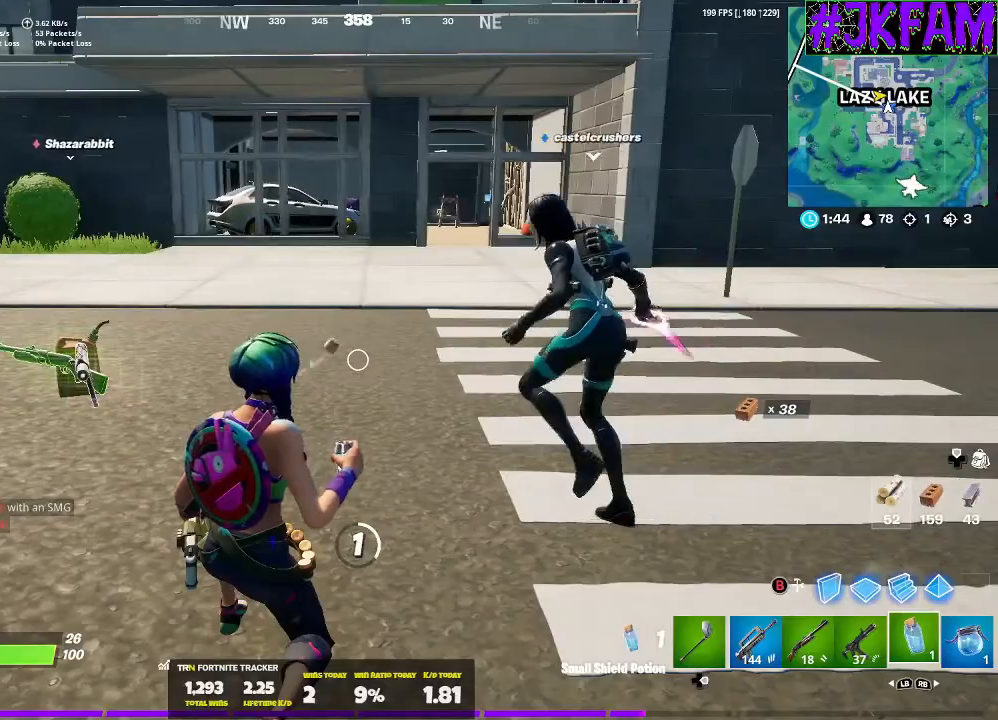
{"buttons": [], "left_stick": "center", "right_stick": "center", "events": []}
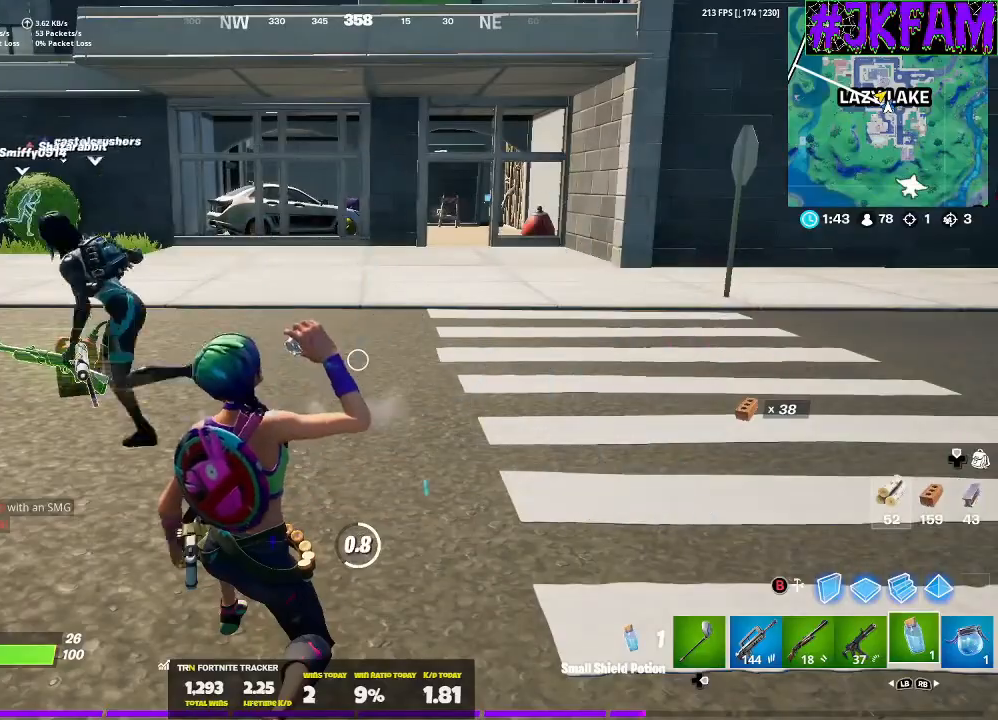
{"buttons": [], "left_stick": "center", "right_stick": "center", "events": []}
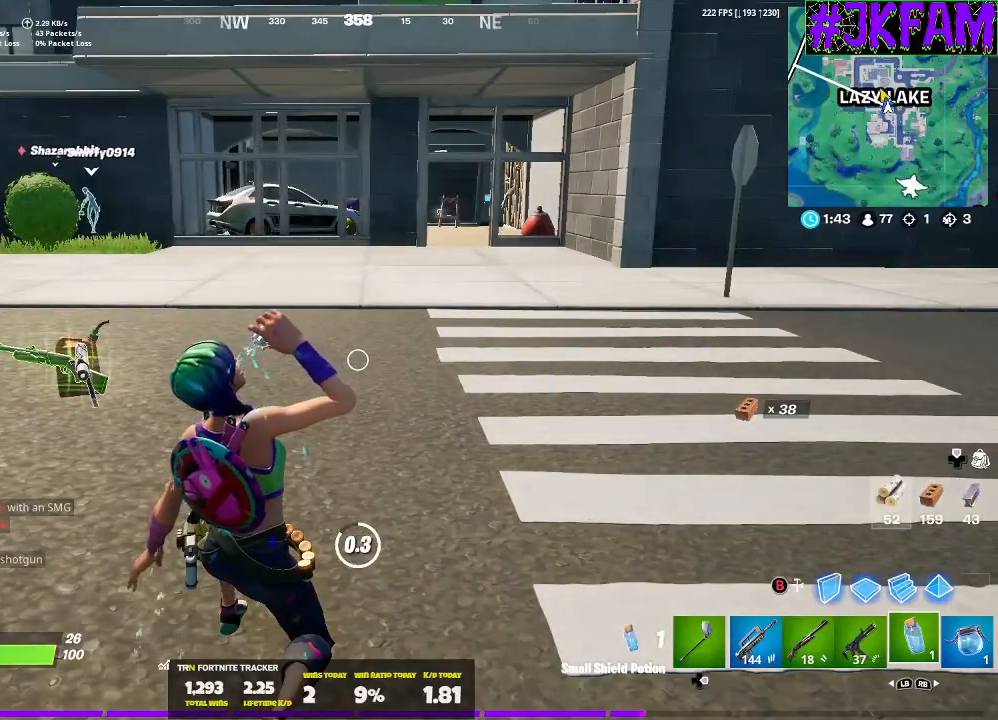
{"buttons": [], "left_stick": "center", "right_stick": "center", "events": []}
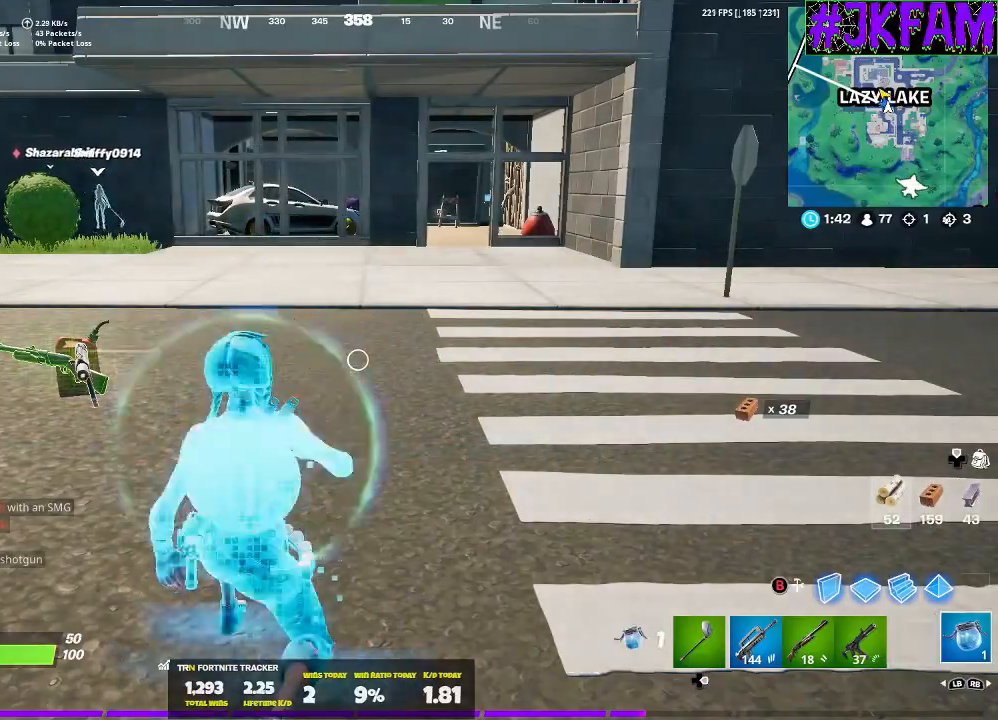
{"buttons": ["R2"], "left_stick": "center", "right_stick": "center", "events": [[167, "R2", "down"]]}